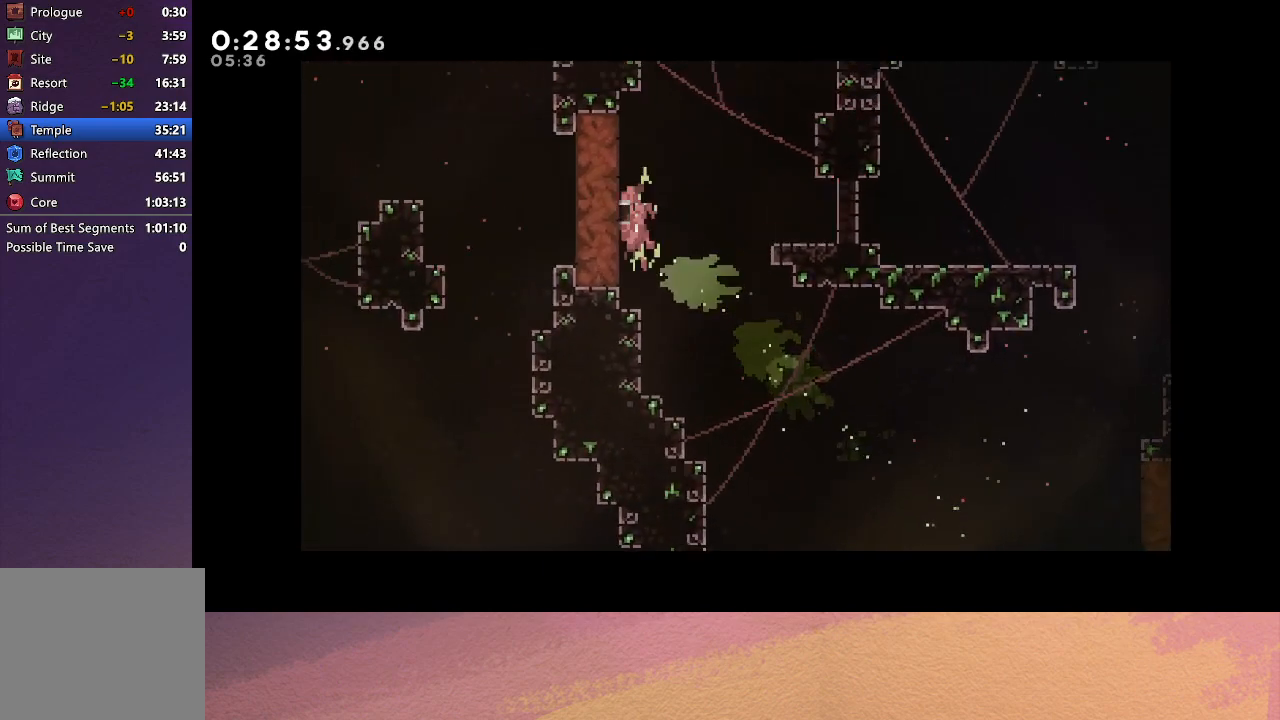
Gameplay with a controller (PlayStation layout); each line is a JSON object with the inputs held at the frame after it. "events" lists button and stick changes between this image and that frame as [ms after this image, input, new state], when the widget could be followed in between. Not read: L3 R3 right_stick.
{"buttons": ["DPAD_UP", "DPAD_LEFT"], "left_stick": "center", "events": [[150, "DPAD_UP", "up"], [233, "CROSS", "down"], [383, "CROSS", "up"], [450, "DPAD_UP", "down"]]}
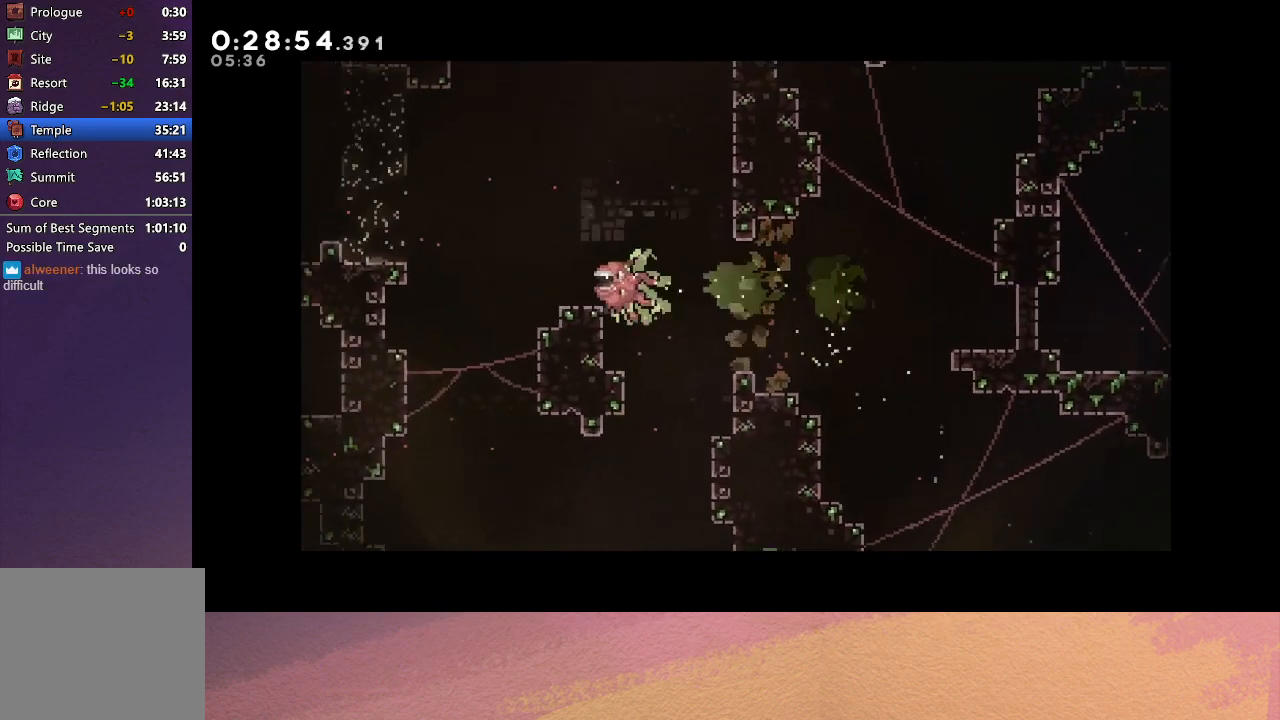
{"buttons": ["DPAD_DOWN"], "left_stick": "center", "events": [[67, "DPAD_UP", "up"], [233, "DPAD_LEFT", "up"], [283, "DPAD_DOWN", "down"], [317, "CROSS", "down"], [450, "CROSS", "up"]]}
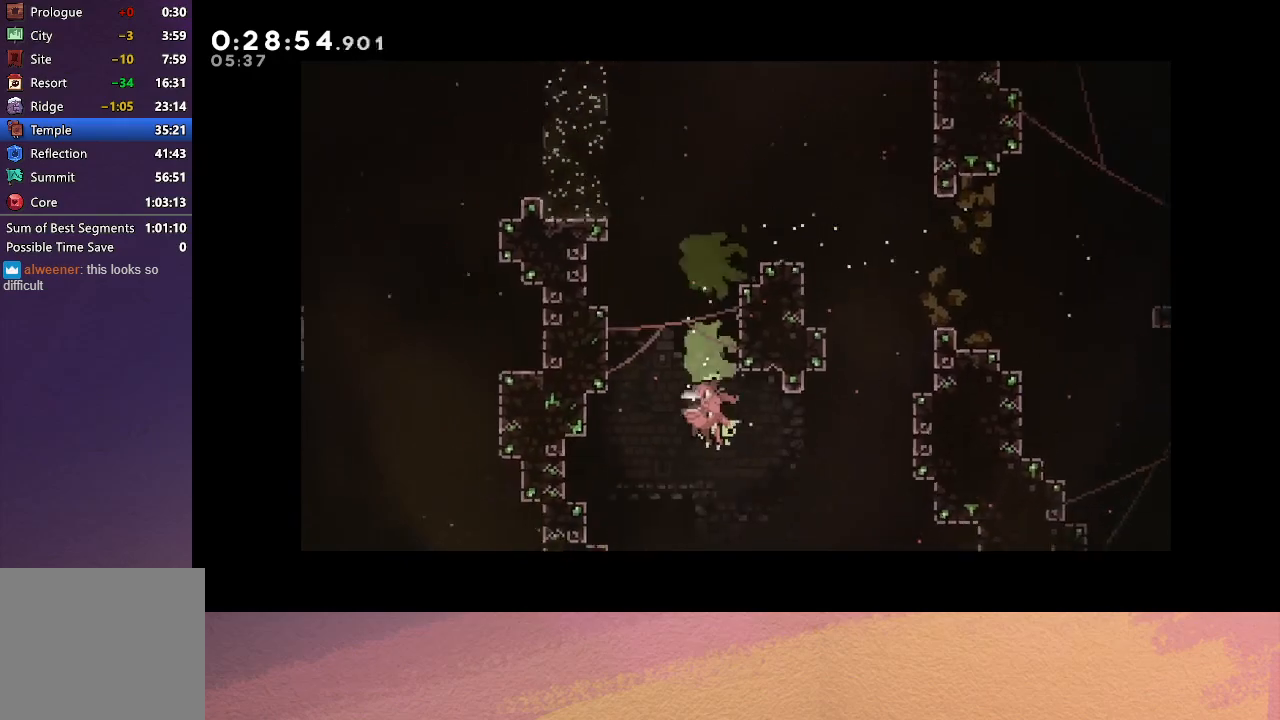
{"buttons": ["CROSS", "DPAD_DOWN", "DPAD_LEFT"], "left_stick": "center", "events": [[317, "DPAD_LEFT", "down"], [367, "CROSS", "down"]]}
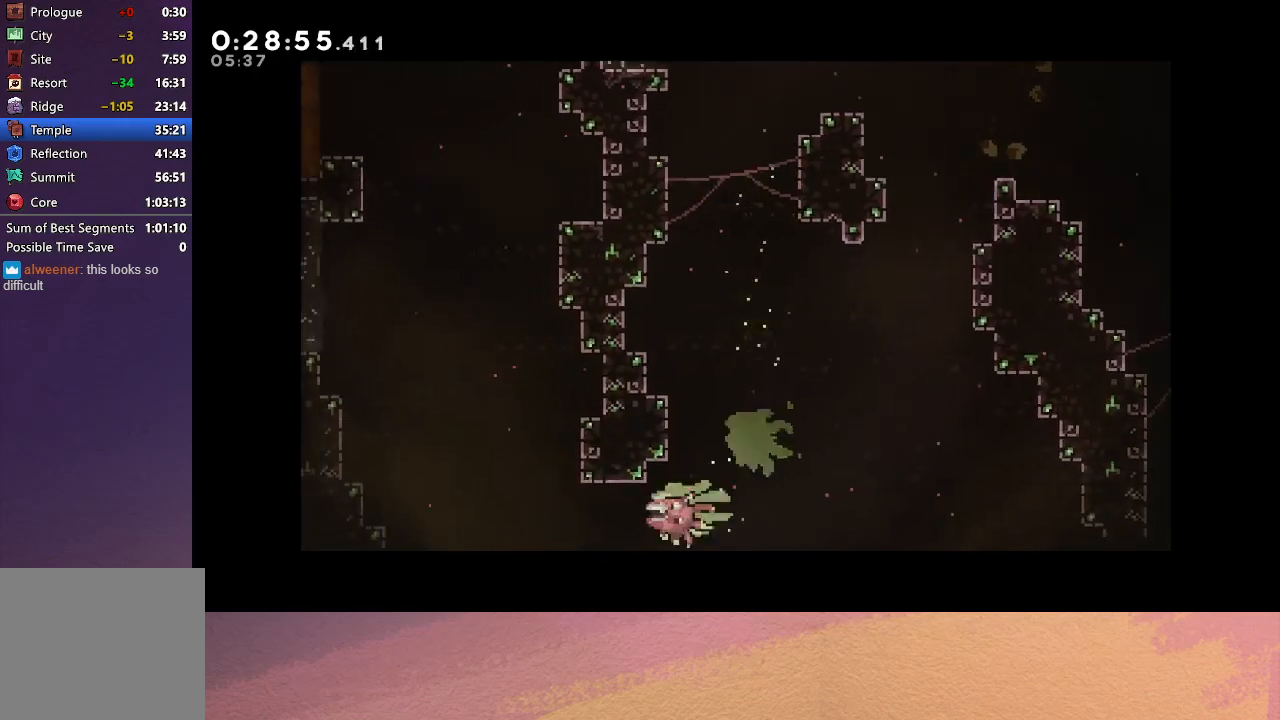
{"buttons": ["CROSS", "DPAD_UP"], "left_stick": "center", "events": [[17, "CROSS", "up"], [33, "DPAD_DOWN", "up"], [117, "DPAD_UP", "down"], [167, "CROSS", "down"], [317, "CROSS", "up"], [333, "DPAD_LEFT", "up"], [483, "CROSS", "down"]]}
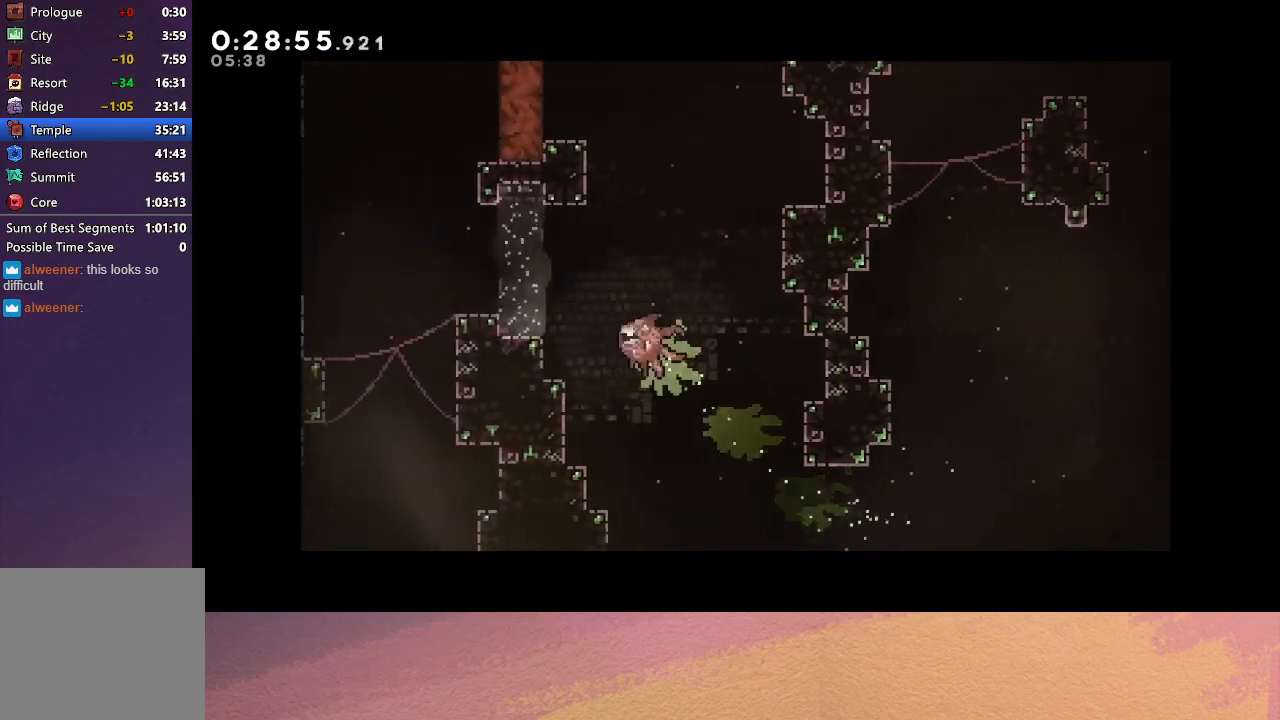
{"buttons": ["CROSS", "DPAD_LEFT"], "left_stick": "center", "events": [[183, "CROSS", "up"], [200, "DPAD_UP", "up"], [317, "DPAD_LEFT", "down"], [450, "CROSS", "down"]]}
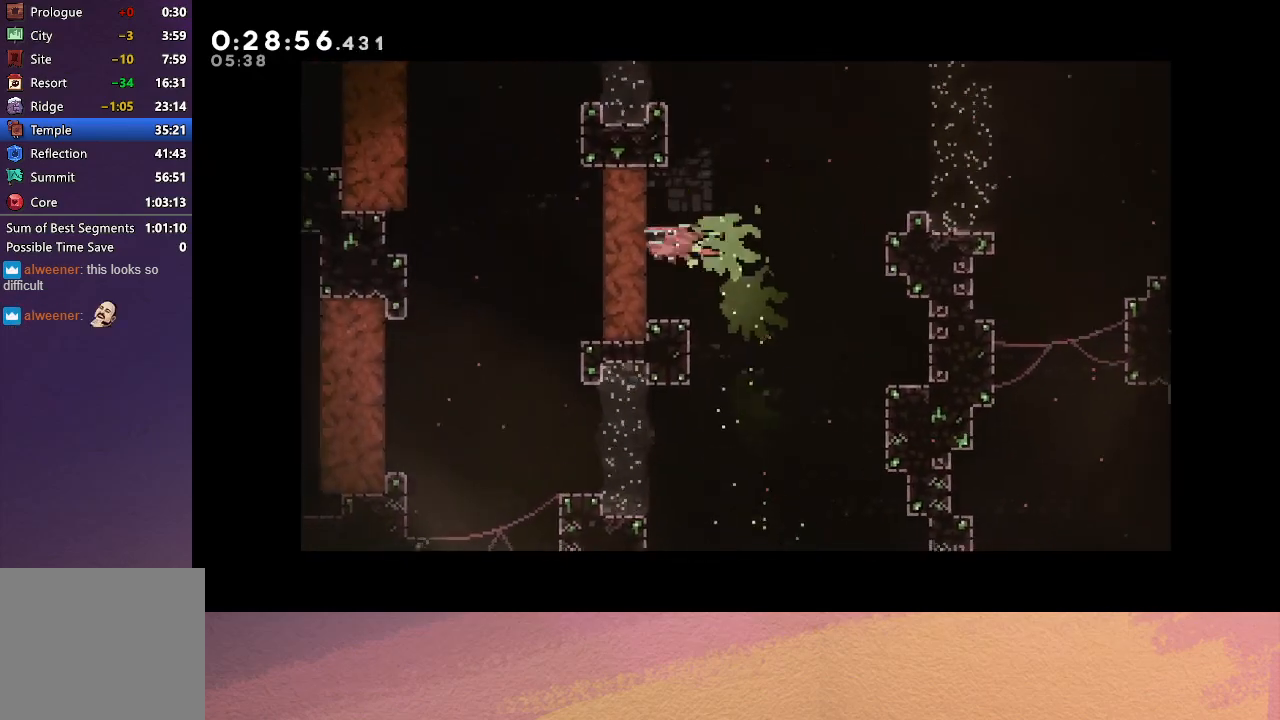
{"buttons": ["CROSS", "DPAD_LEFT"], "left_stick": "center", "events": [[33, "CROSS", "up"], [117, "CROSS", "down"], [183, "CROSS", "up"], [233, "CROSS", "down"], [317, "CROSS", "up"], [383, "CROSS", "down"], [433, "CROSS", "up"], [500, "CROSS", "down"]]}
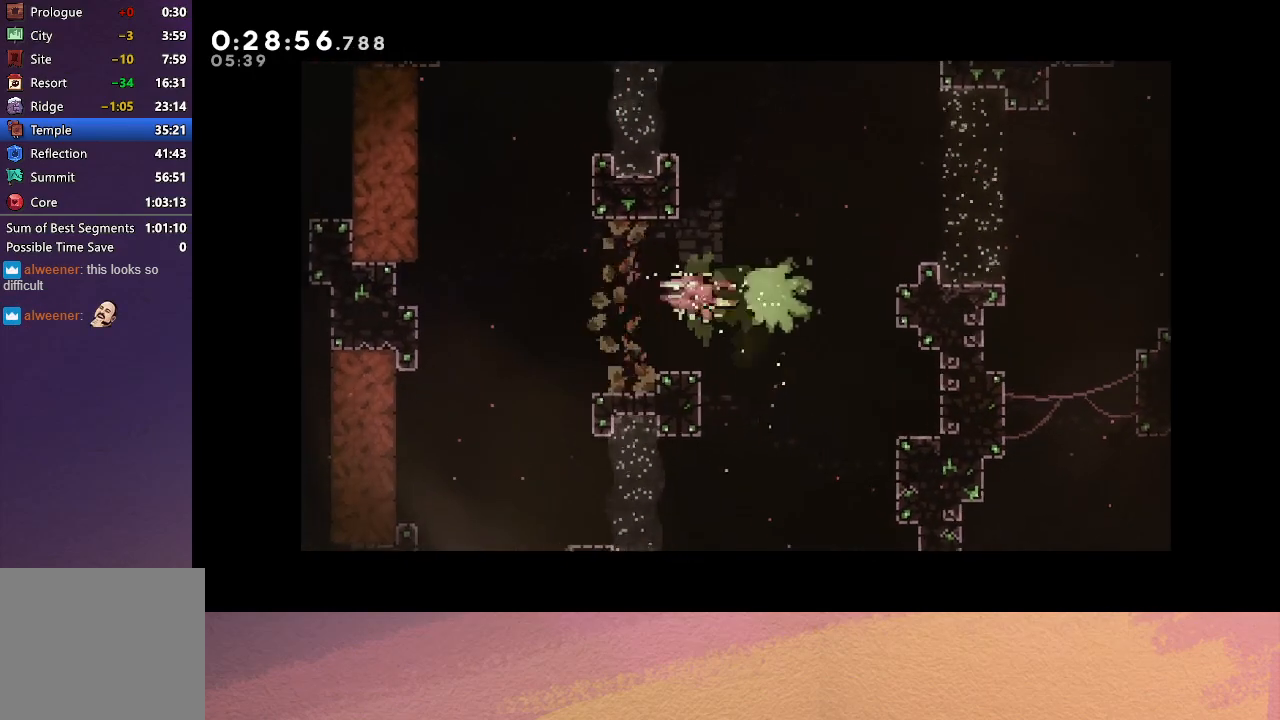
{"buttons": ["CROSS", "DPAD_LEFT"], "left_stick": "center", "events": [[83, "CROSS", "up"], [117, "DPAD_UP", "down"], [217, "CROSS", "down"], [317, "CROSS", "up"], [317, "DPAD_UP", "up"], [450, "CROSS", "down"]]}
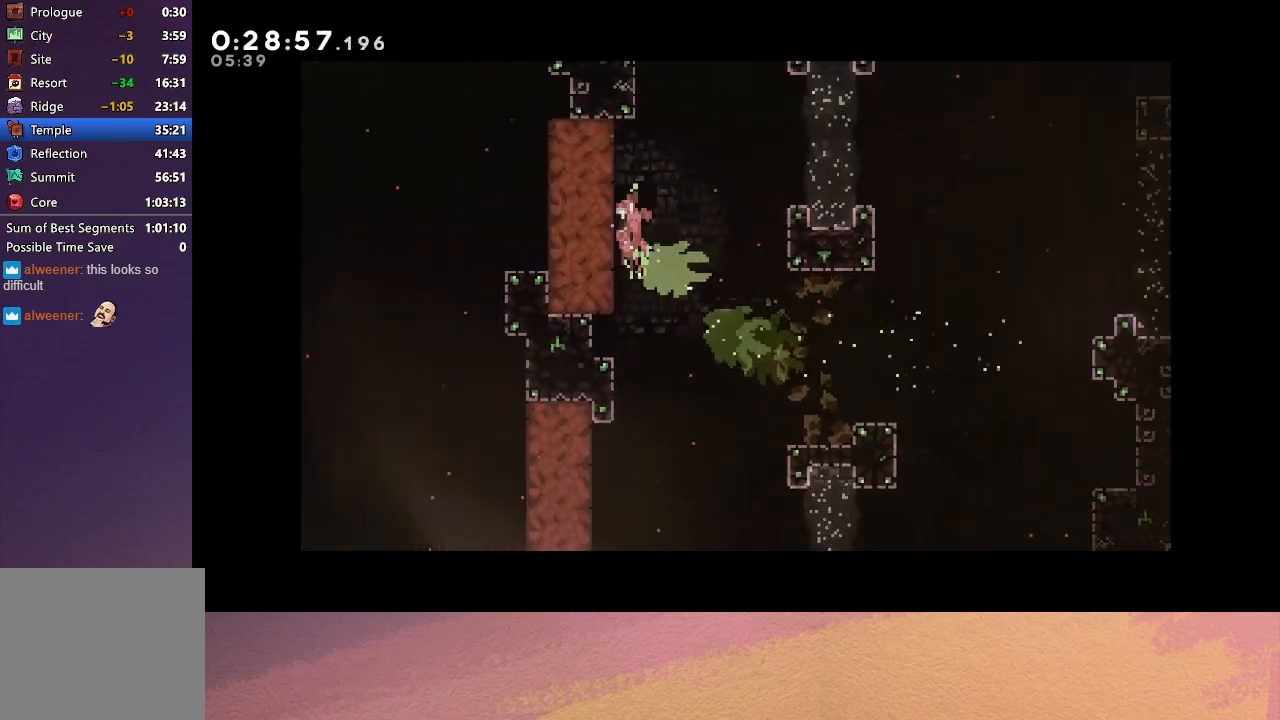
{"buttons": ["DPAD_DOWN", "DPAD_LEFT"], "left_stick": "center", "events": [[33, "CROSS", "up"], [83, "CROSS", "down"], [167, "CROSS", "up"], [233, "CROSS", "down"], [300, "CROSS", "up"], [367, "CROSS", "down"], [450, "CROSS", "up"], [467, "DPAD_DOWN", "down"]]}
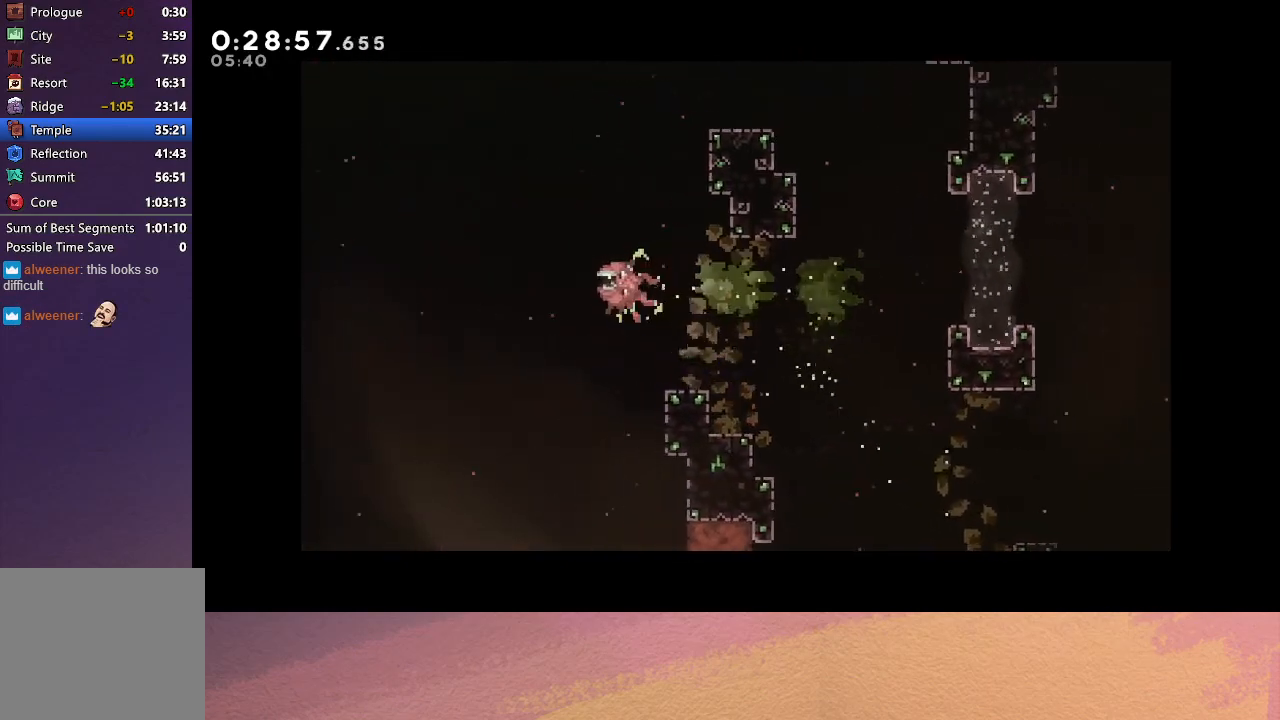
{"buttons": ["DPAD_LEFT"], "left_stick": "center", "events": [[17, "CROSS", "down"], [83, "CROSS", "up"], [117, "DPAD_DOWN", "up"], [150, "CROSS", "down"], [217, "CROSS", "up"], [300, "CROSS", "down"], [350, "CROSS", "up"], [417, "CROSS", "down"], [483, "CROSS", "up"]]}
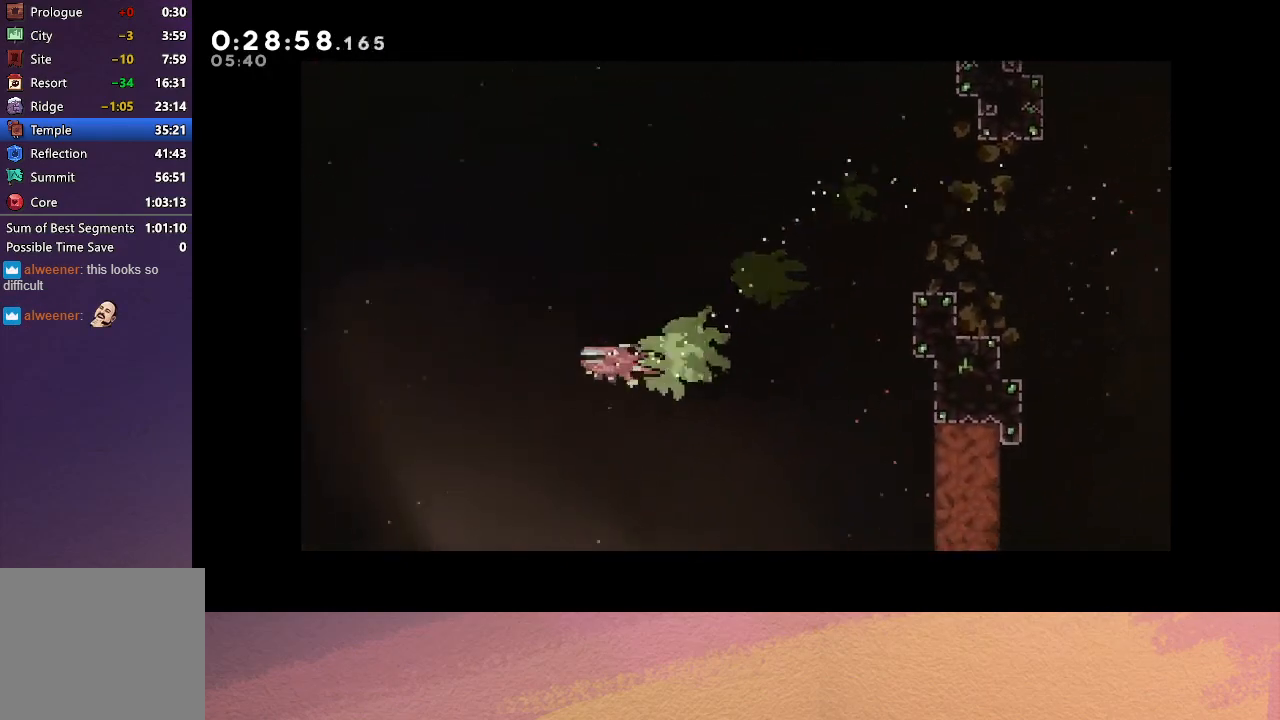
{"buttons": ["CROSS", "DPAD_LEFT"], "left_stick": "center", "events": [[50, "CROSS", "down"], [117, "CROSS", "up"], [183, "CROSS", "down"], [267, "CROSS", "up"], [300, "CROSS", "down"], [383, "CROSS", "up"], [433, "CROSS", "down"]]}
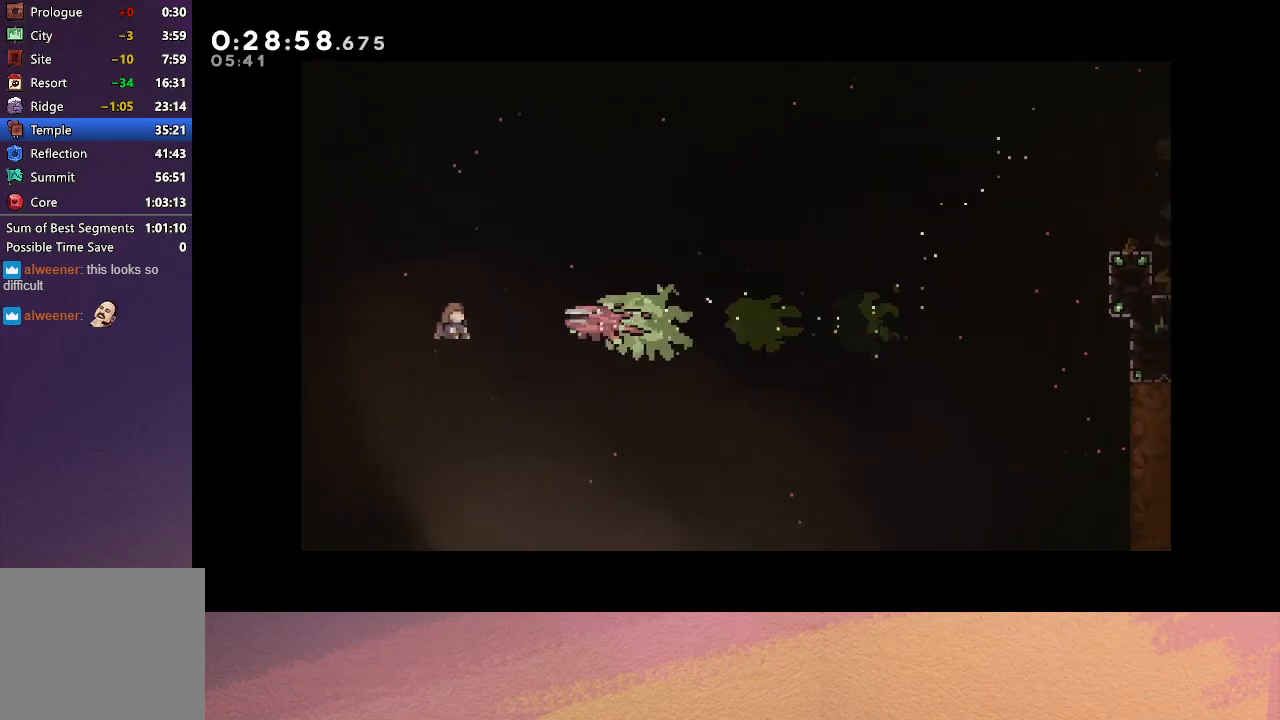
{"buttons": ["CIRCLE"], "left_stick": "center", "events": [[17, "CROSS", "up"], [67, "CROSS", "down"], [150, "CROSS", "up"], [233, "CIRCLE", "down"], [283, "CIRCLE", "up"], [333, "DPAD_LEFT", "up"], [367, "CIRCLE", "down"], [433, "CIRCLE", "up"], [500, "CIRCLE", "down"]]}
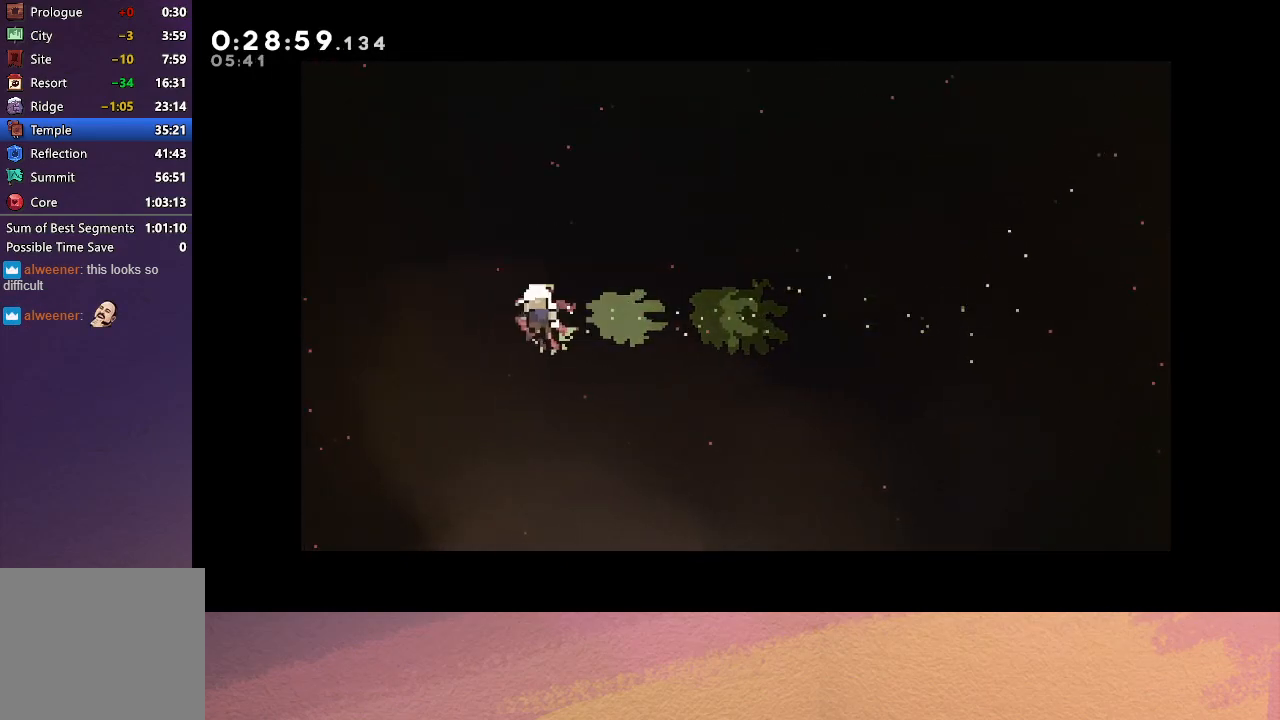
{"buttons": [], "left_stick": "center", "events": [[67, "CIRCLE", "up"], [150, "CIRCLE", "down"], [200, "CIRCLE", "up"], [283, "CIRCLE", "down"], [333, "CIRCLE", "up"], [417, "CIRCLE", "down"], [500, "CIRCLE", "up"]]}
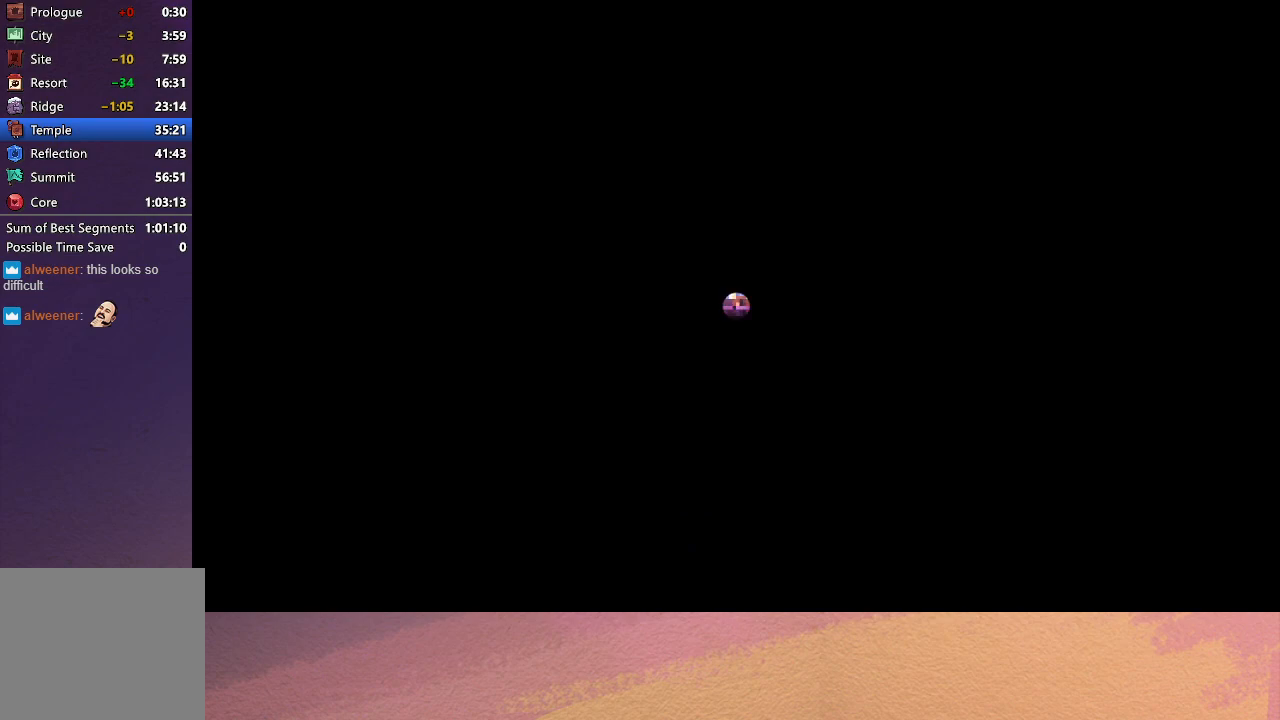
{"buttons": [], "left_stick": "center", "events": []}
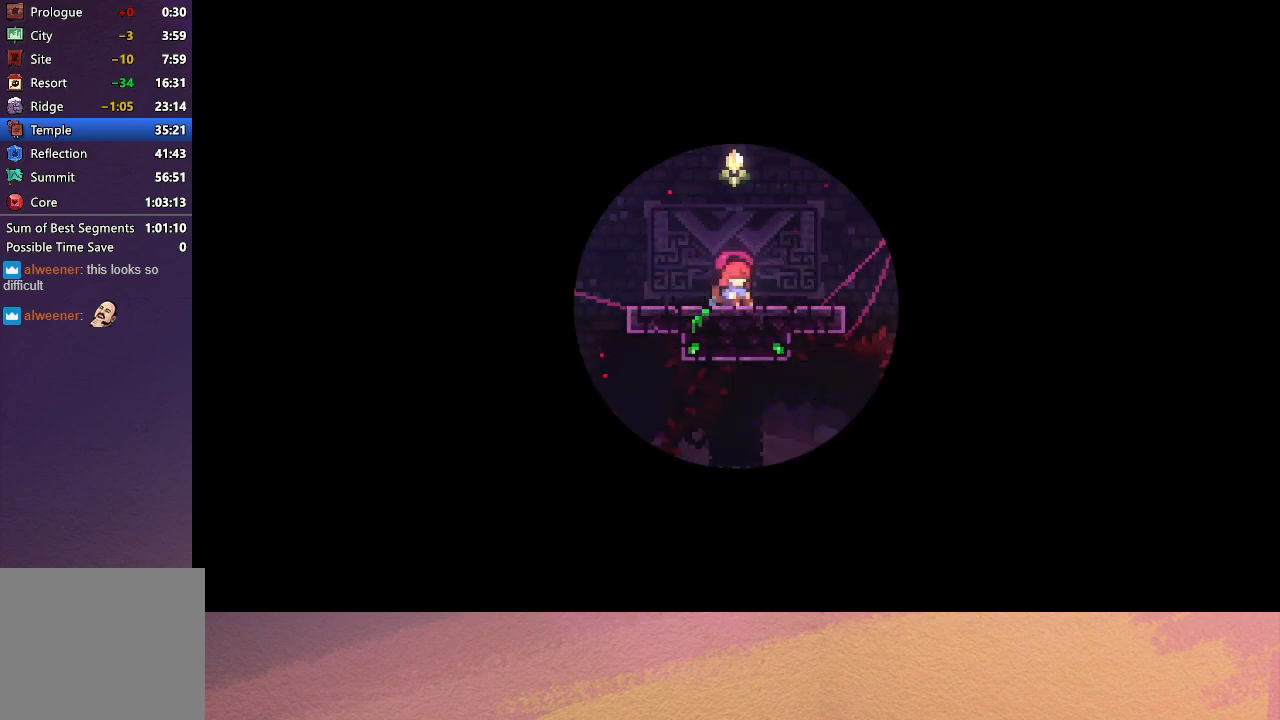
{"buttons": [], "left_stick": "center", "events": []}
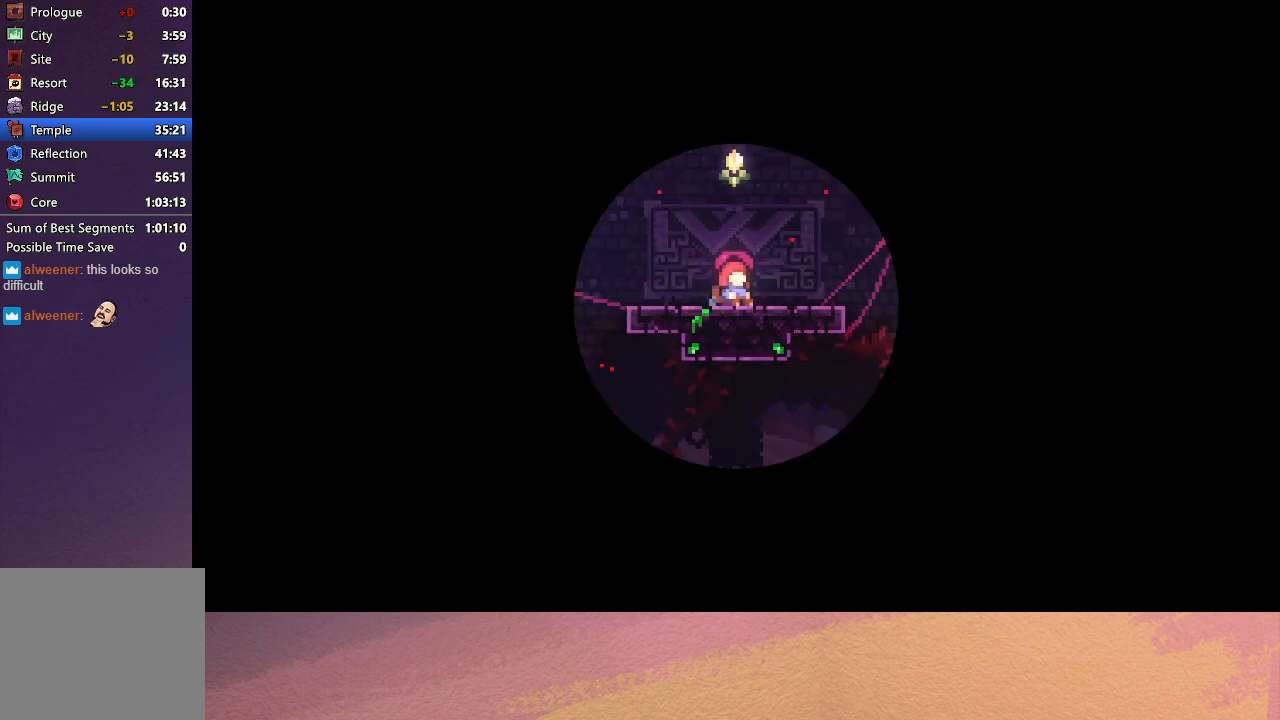
{"buttons": ["DPAD_DOWN", "DPAD_RIGHT"], "left_stick": "center", "events": [[117, "DPAD_DOWN", "down"], [117, "DPAD_RIGHT", "down"]]}
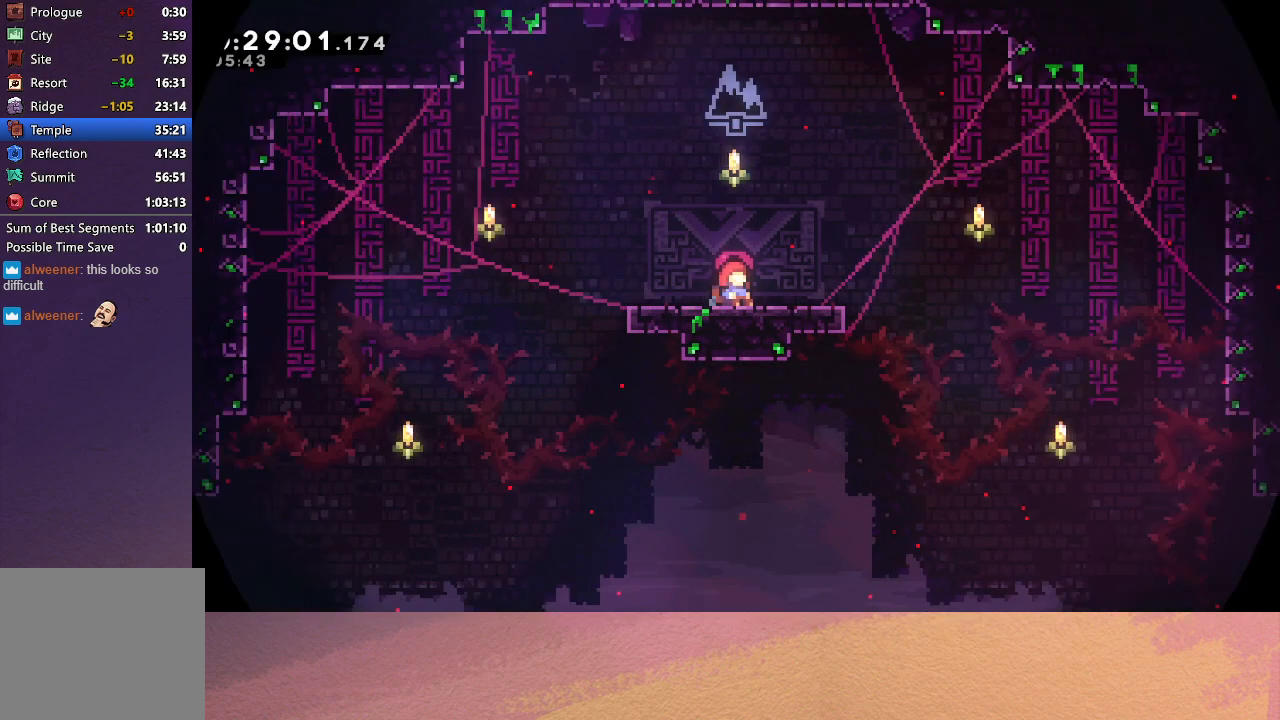
{"buttons": ["DPAD_DOWN", "DPAD_RIGHT"], "left_stick": "center", "events": []}
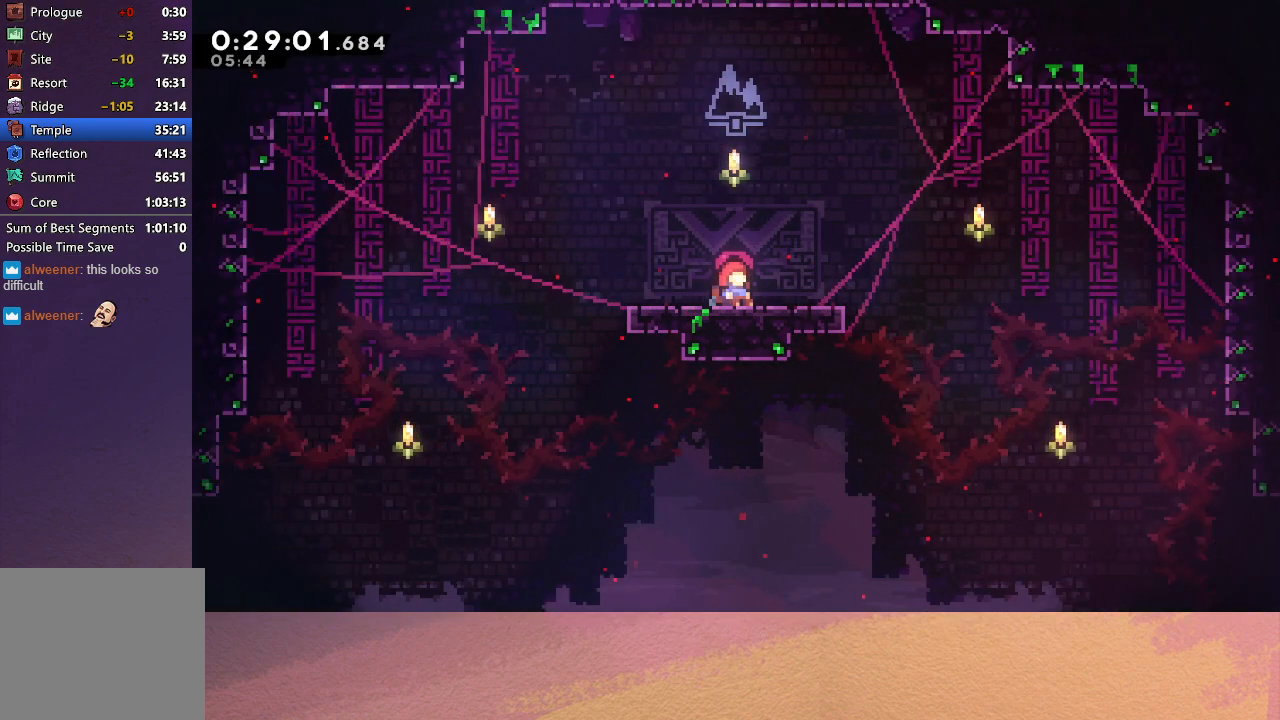
{"buttons": ["DPAD_DOWN", "DPAD_RIGHT"], "left_stick": "center", "events": []}
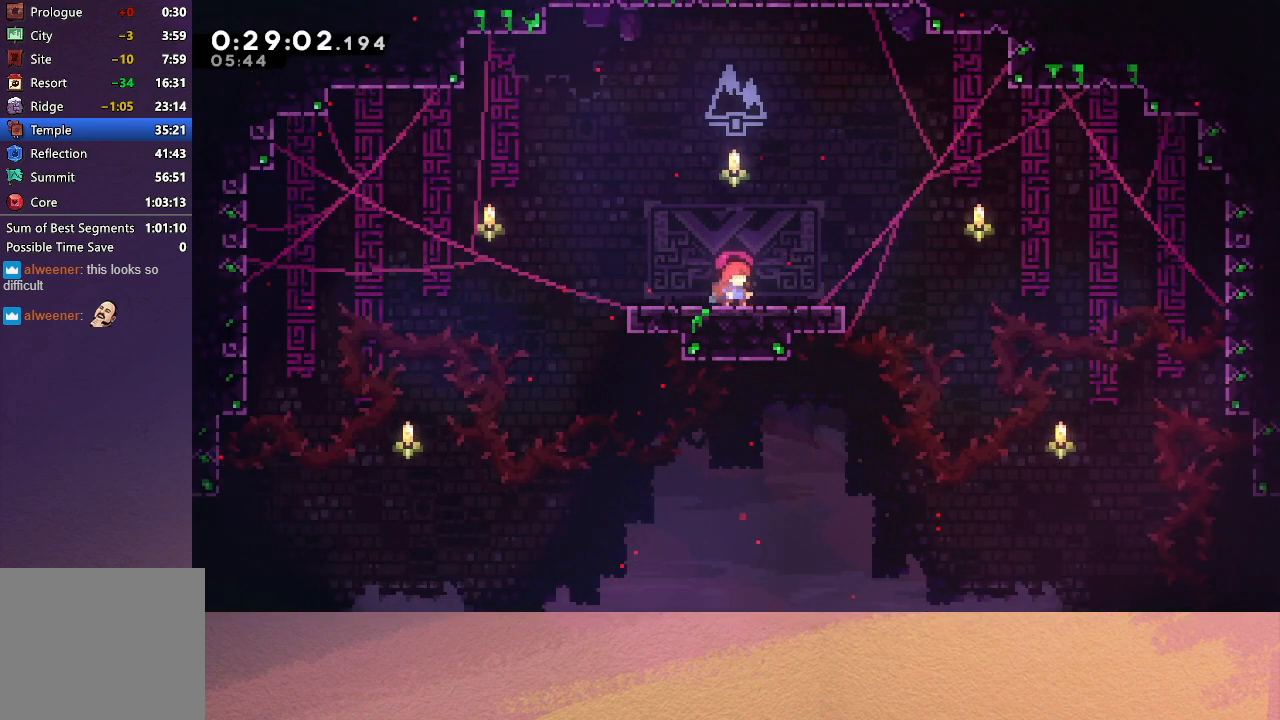
{"buttons": ["DPAD_DOWN", "DPAD_RIGHT"], "left_stick": "center", "events": []}
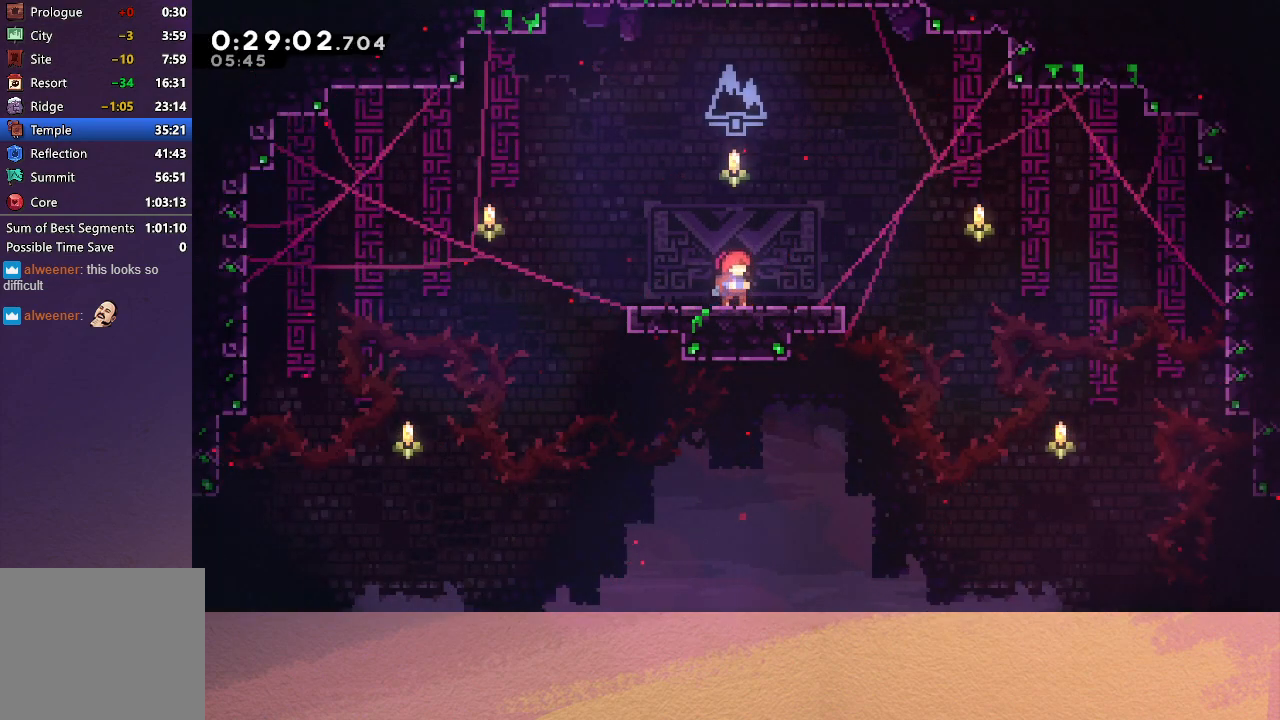
{"buttons": ["CROSS", "DPAD_DOWN", "DPAD_RIGHT"], "left_stick": "center", "events": [[200, "CROSS", "down"], [300, "CROSS", "up"], [383, "CIRCLE", "down"], [450, "CIRCLE", "up"], [450, "CROSS", "down"]]}
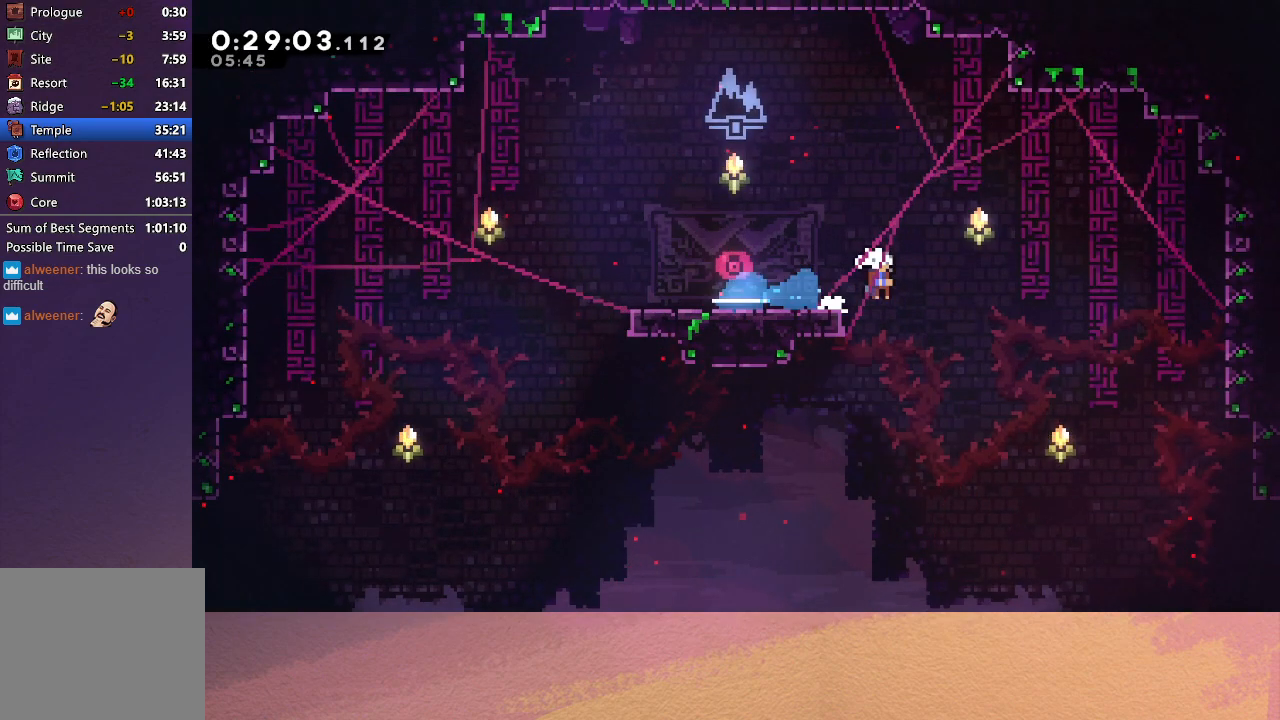
{"buttons": ["DPAD_DOWN", "DPAD_RIGHT"], "left_stick": "center", "events": [[33, "CROSS", "up"]]}
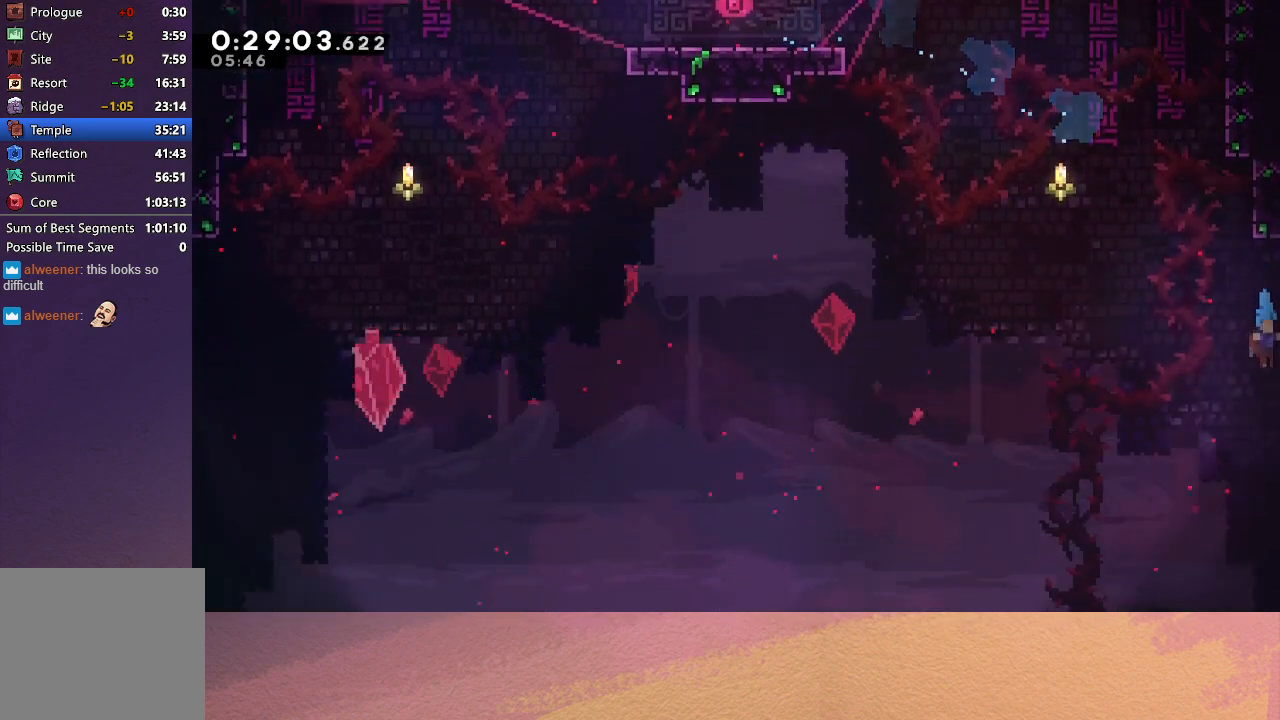
{"buttons": ["DPAD_DOWN", "DPAD_RIGHT"], "left_stick": "center", "events": []}
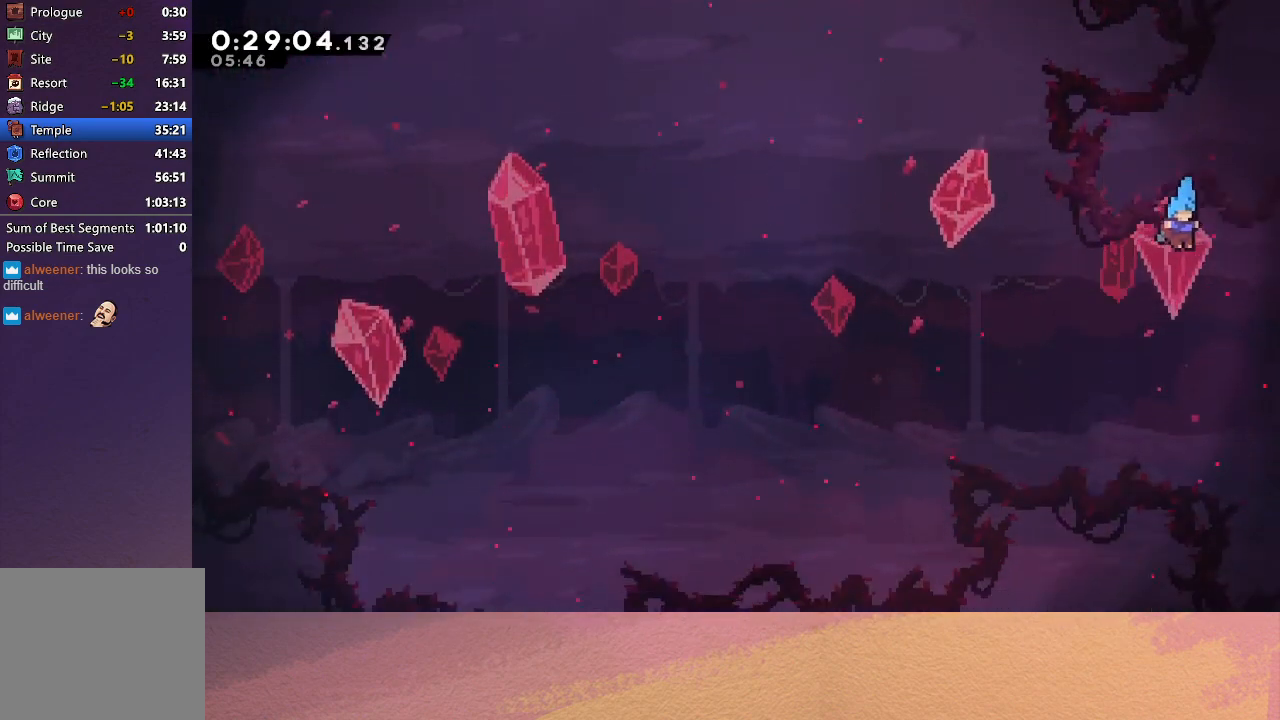
{"buttons": ["DPAD_DOWN", "DPAD_RIGHT"], "left_stick": "center", "events": []}
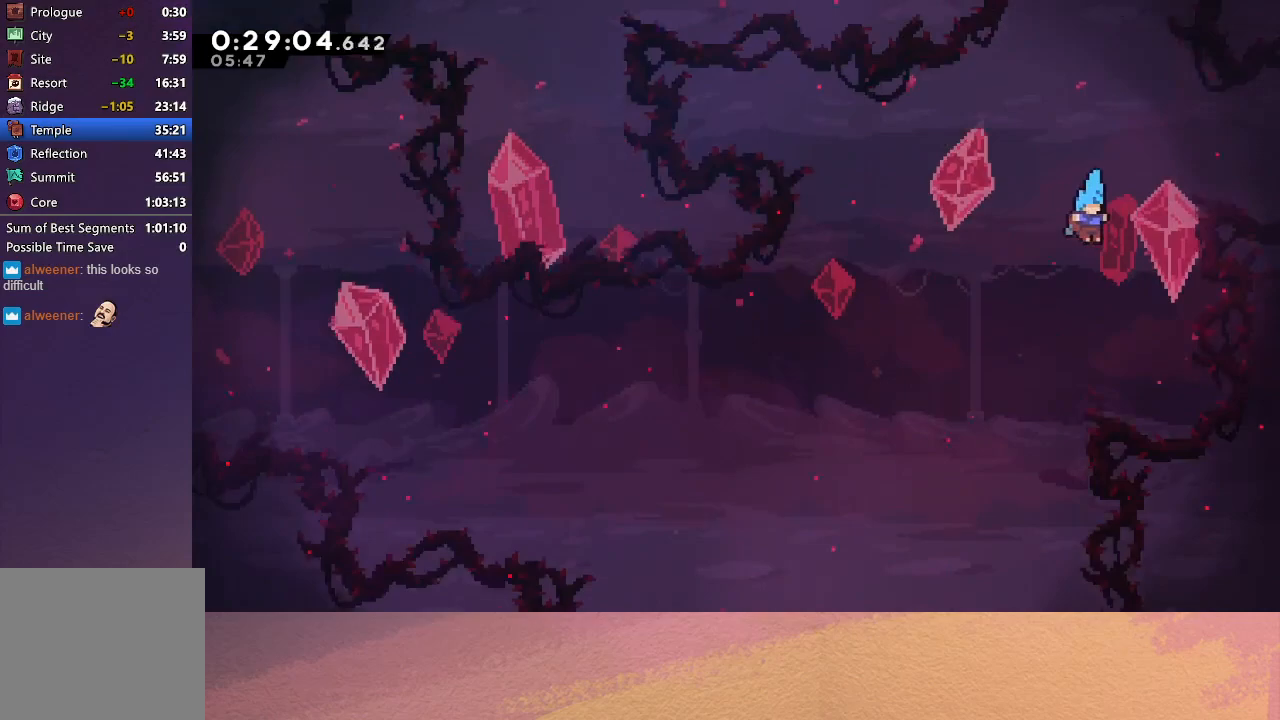
{"buttons": ["DPAD_DOWN", "DPAD_RIGHT"], "left_stick": "center", "events": []}
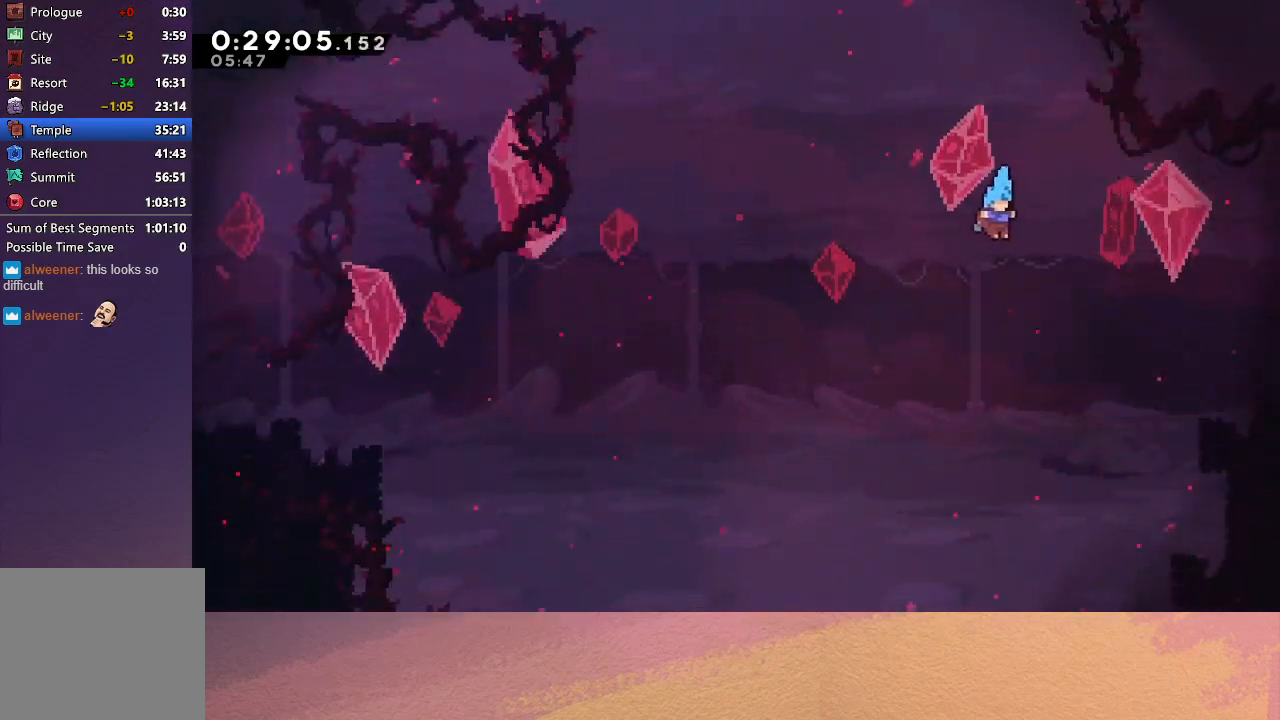
{"buttons": ["DPAD_DOWN", "DPAD_RIGHT"], "left_stick": "center", "events": []}
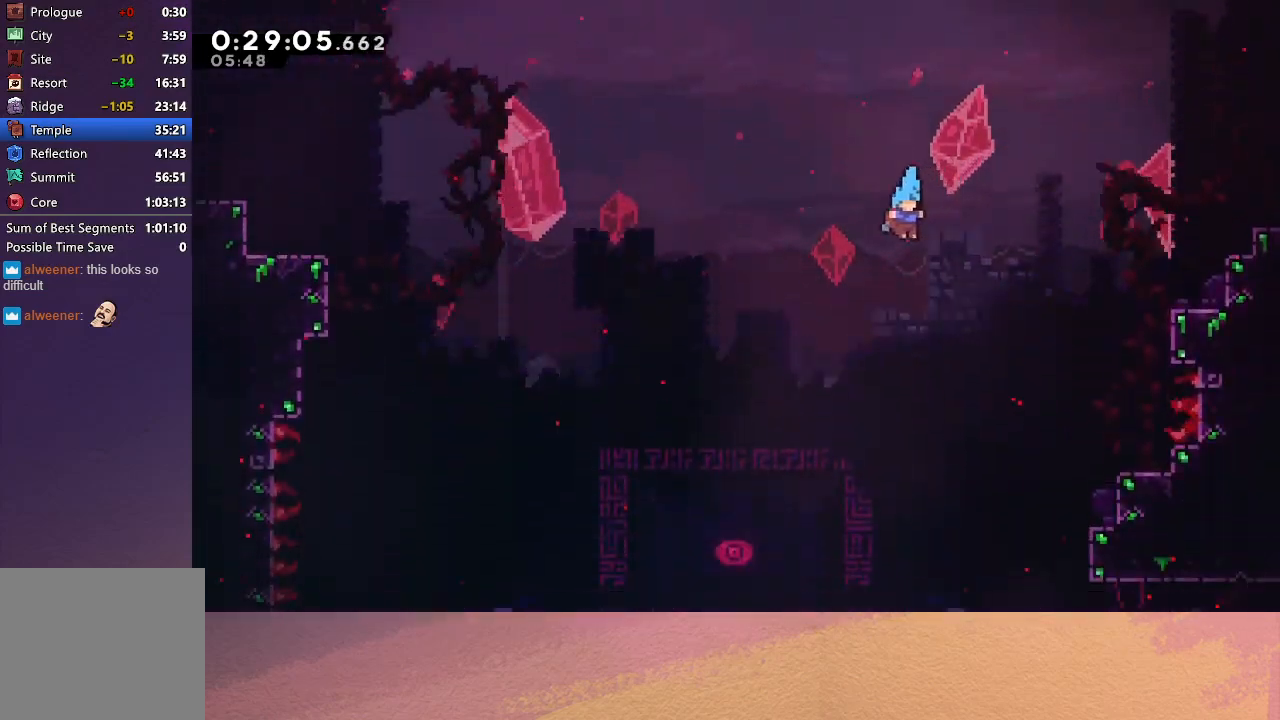
{"buttons": ["DPAD_DOWN", "DPAD_RIGHT"], "left_stick": "center", "events": []}
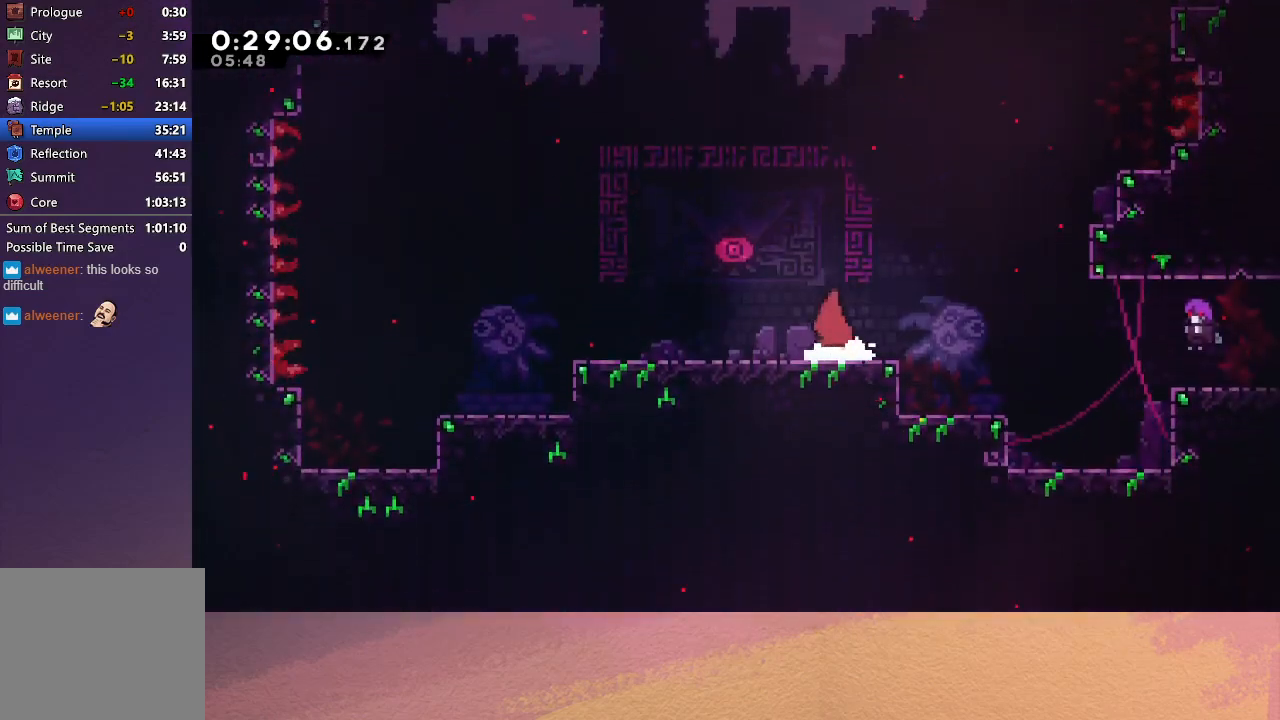
{"buttons": ["DPAD_DOWN", "DPAD_RIGHT"], "left_stick": "center", "events": []}
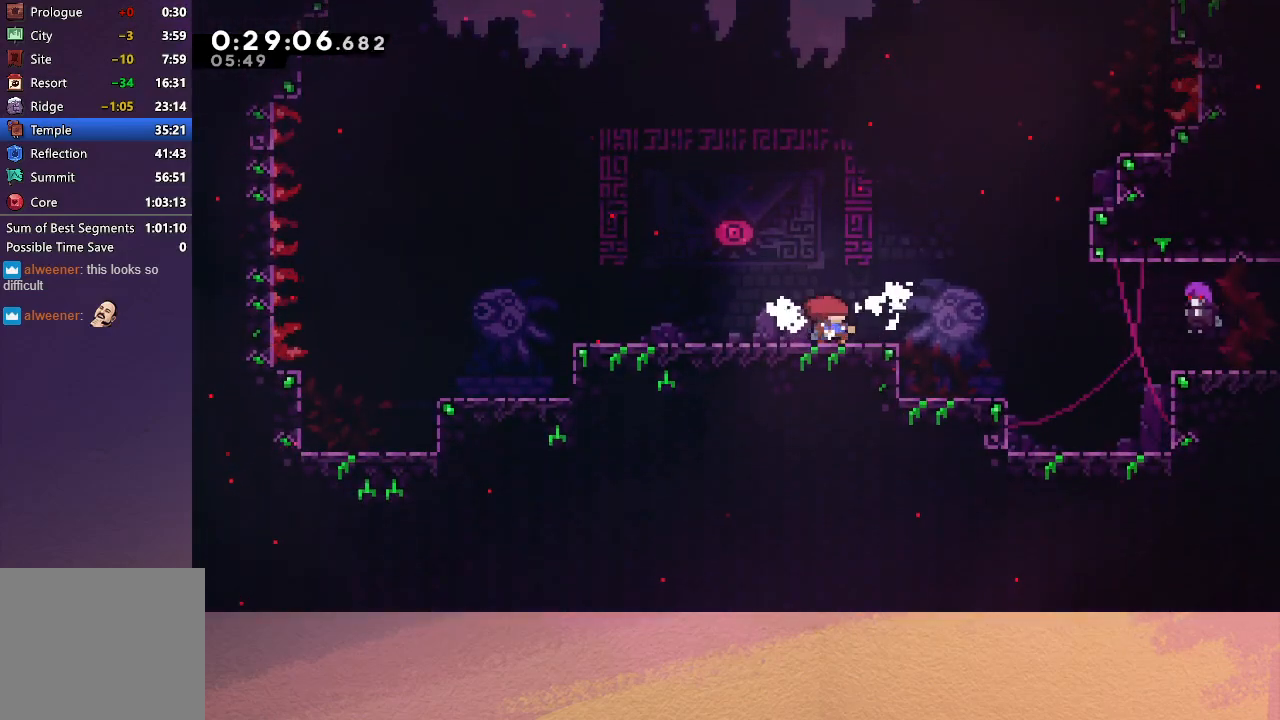
{"buttons": ["DPAD_DOWN", "DPAD_RIGHT"], "left_stick": "center", "events": []}
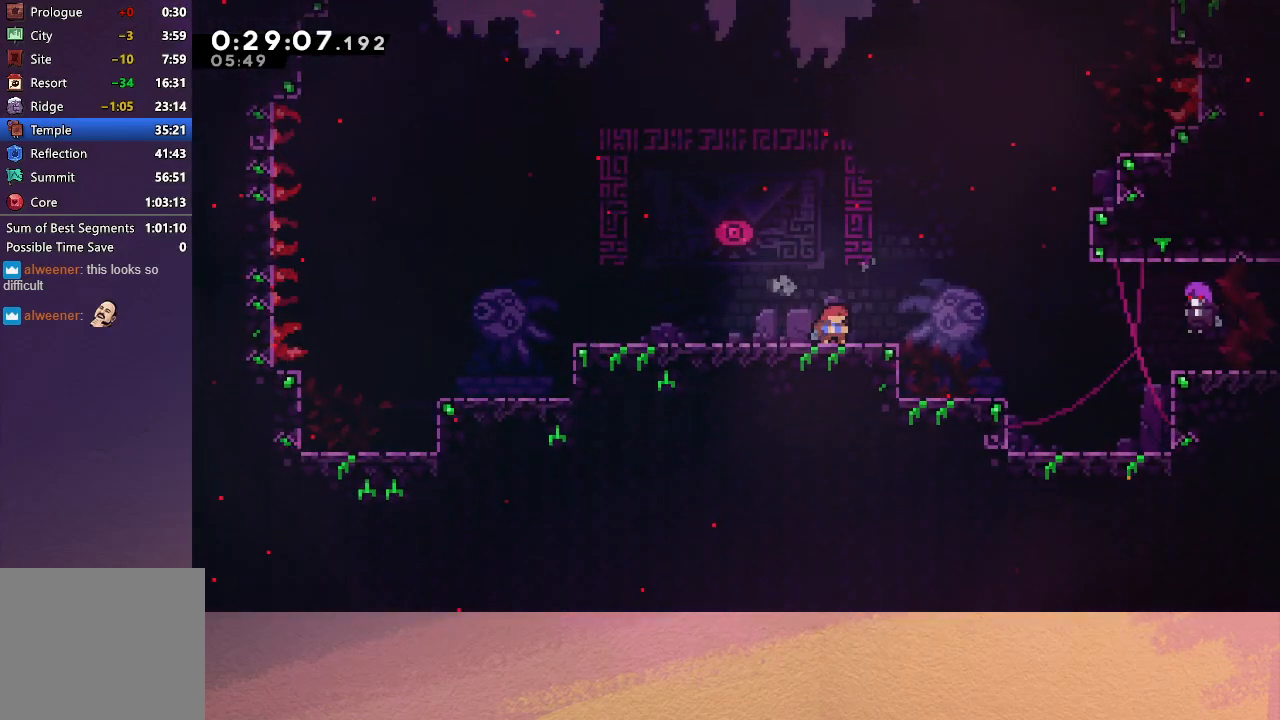
{"buttons": ["DPAD_RIGHT"], "left_stick": "center", "events": [[50, "CROSS", "down"], [183, "CIRCLE", "down"], [233, "DPAD_DOWN", "up"], [350, "CROSS", "up"], [400, "CIRCLE", "up"]]}
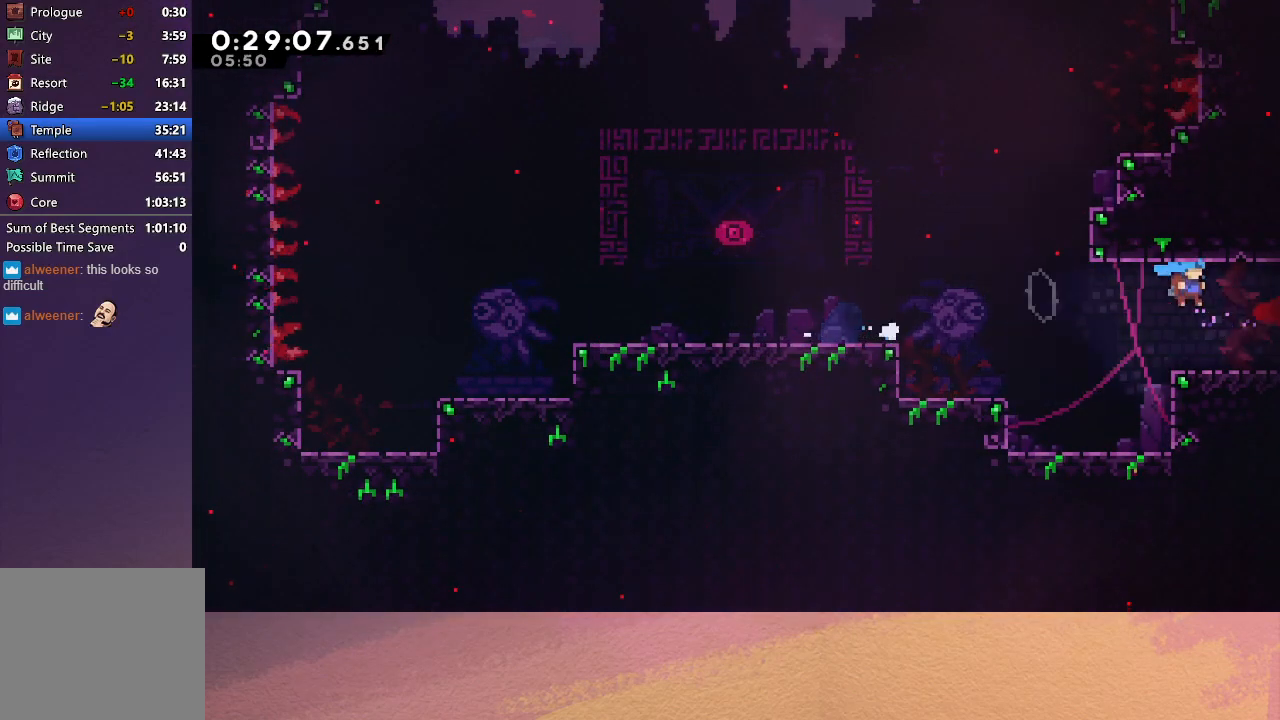
{"buttons": [], "left_stick": "center", "events": [[333, "DPAD_RIGHT", "up"]]}
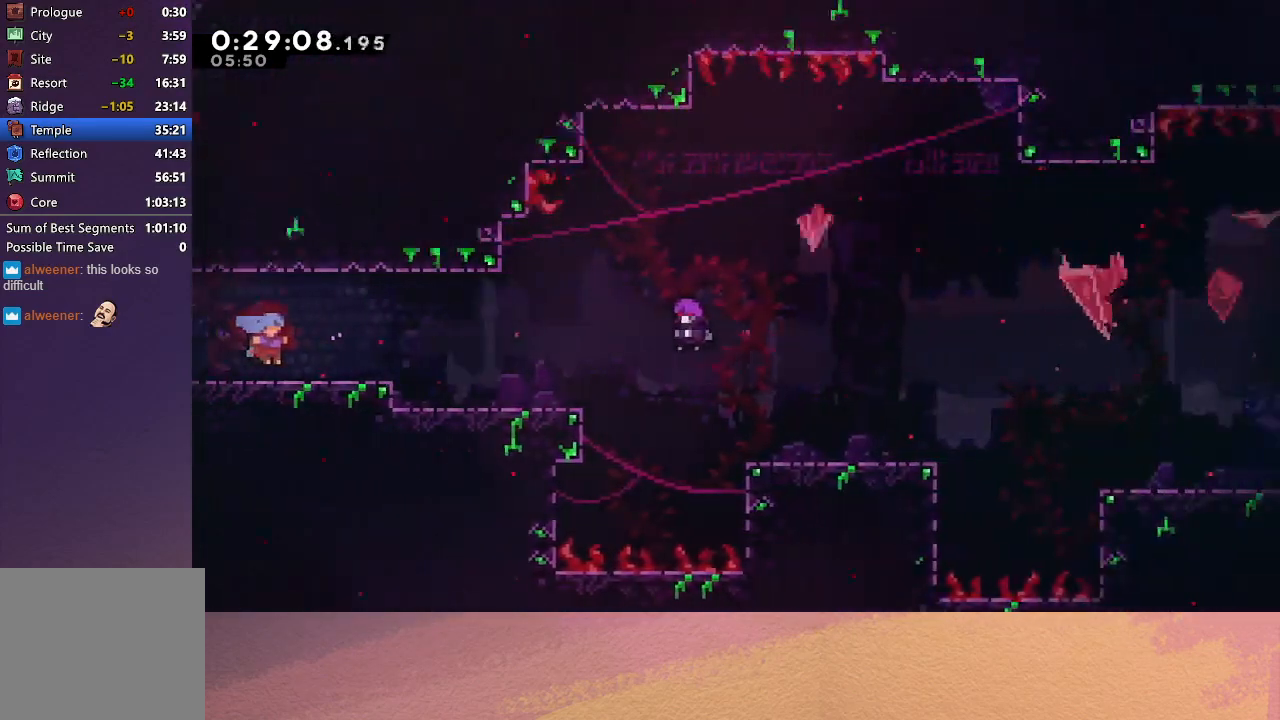
{"buttons": ["CIRCLE", "DPAD_DOWN", "DPAD_RIGHT"], "left_stick": "center", "events": [[350, "DPAD_DOWN", "down"], [367, "DPAD_RIGHT", "down"], [383, "CROSS", "down"], [450, "CIRCLE", "down"], [500, "CROSS", "up"]]}